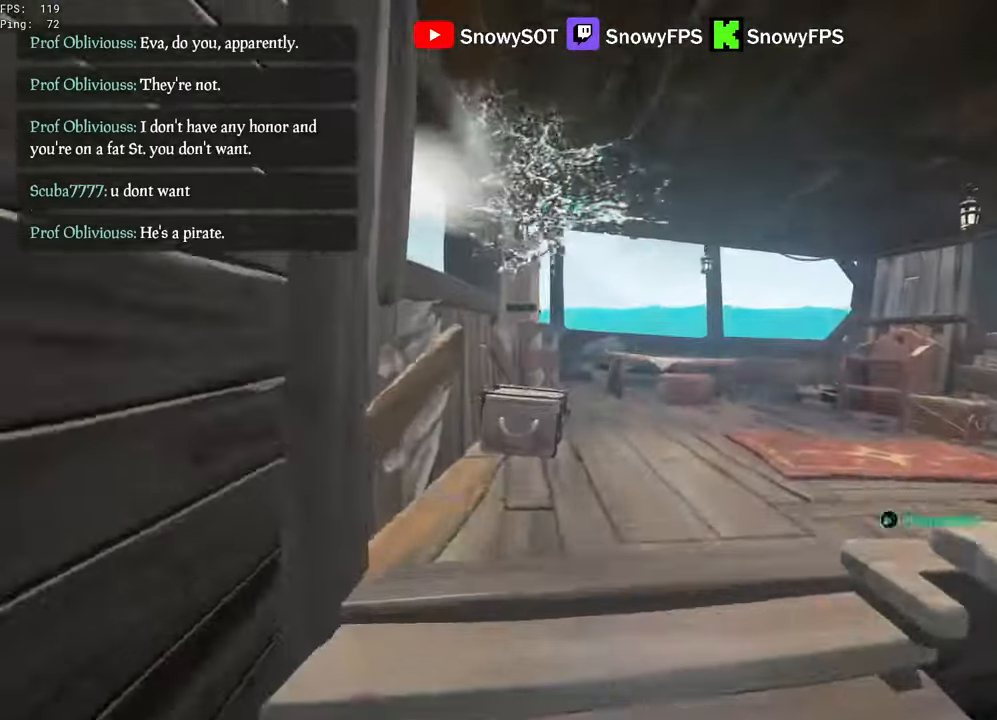
Gameplay with keyboard and mouse; each line is a JSON object with the keys and mouse buttons held at the frame after it. "events" lists presses ("down") and releases ("up") of "1", "2", "3", "4", "5", "a", "alt", "c", "caps_lock", "ctrl", "d", "e", "f", "g", "q", "r", "s", "shift", "space", "t", "tab", "v", "w", "x", "z", "mouse_left", "mouse_wheel" and "mouse_right" between this image and that frame as [ms after this image, input, new state], when the widget could be followed in between. "mouse_left", "mouse_wheel", "mouse_right" = the "left", "wheel", "right" buttons of the "mouse" list. No other keys are recorded. "wheel" means that the mouse wheel is clicked or scrolled. "mouse_move" is the direction in which the mouse moves at that frame (one of eight, or "still"), when it could be read.
{"keys": ["w"], "mouse": ["left"], "mouse_move": "right", "events": [[350, "mouse_left", "down"]]}
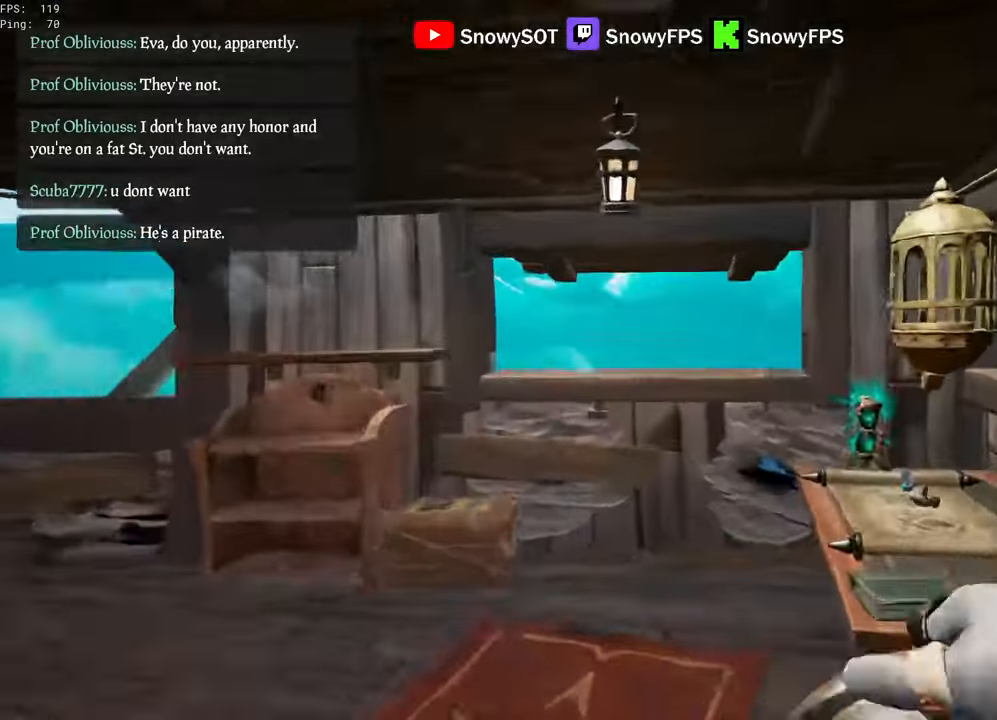
{"keys": ["s"], "mouse": ["left"], "mouse_move": "right", "events": [[83, "a", "down"], [133, "mouse_left", "up"], [133, "w", "up"], [183, "a", "up"], [183, "mouse_left", "down"], [266, "mouse_left", "up"], [316, "mouse_left", "down"], [366, "s", "down"], [416, "mouse_left", "up"], [450, "mouse_left", "down"]]}
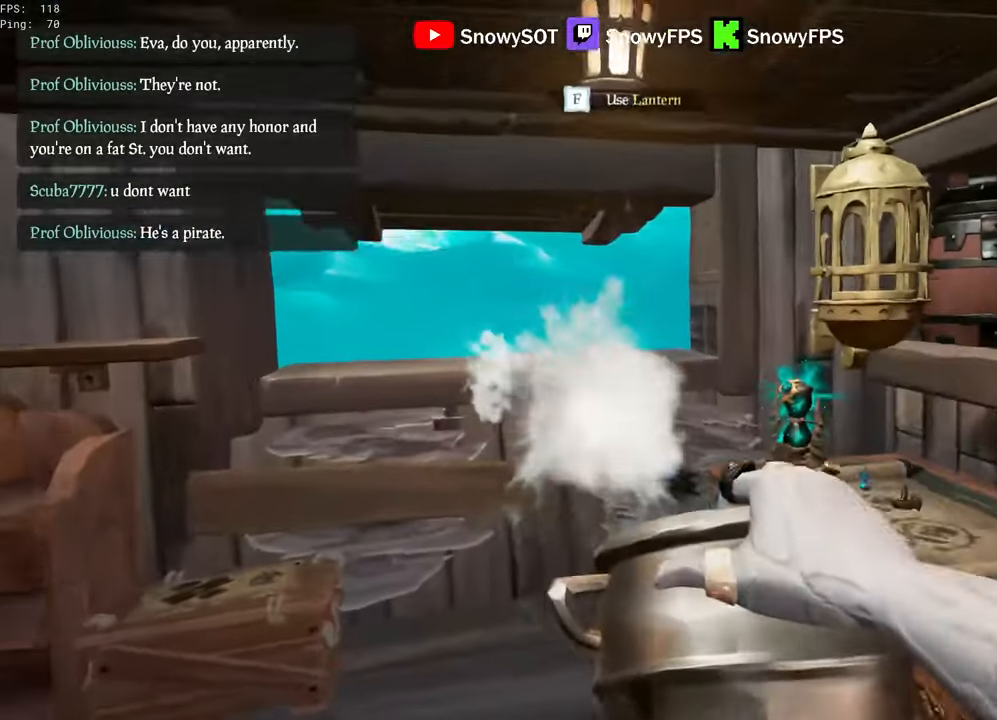
{"keys": ["w"], "mouse": ["left"], "mouse_move": "still", "events": [[50, "d", "down"], [50, "mouse_left", "up"], [50, "s", "up"], [100, "mouse_left", "down"], [233, "mouse_left", "up"], [233, "w", "down"], [283, "mouse_left", "down"], [383, "mouse_left", "up"], [416, "d", "up"], [416, "mouse_left", "down"]]}
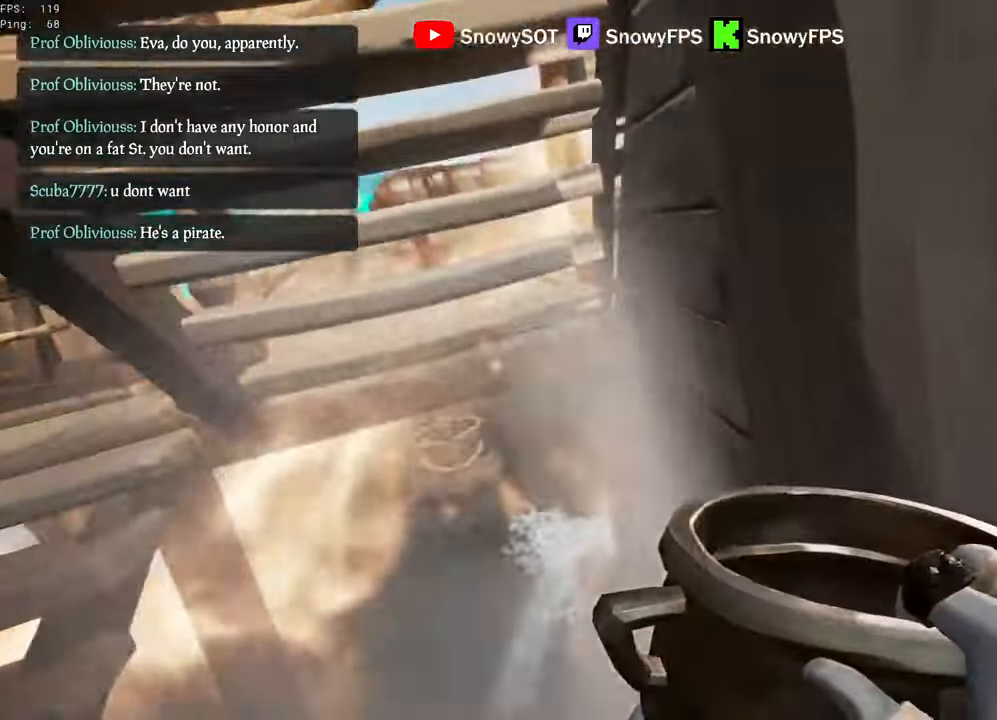
{"keys": ["s"], "mouse": ["left"], "mouse_move": "still", "events": [[16, "mouse_left", "up"], [66, "a", "down"], [66, "mouse_left", "down"], [350, "a", "up"], [350, "mouse_left", "up"], [400, "mouse_left", "down"], [400, "w", "up"], [483, "s", "down"]]}
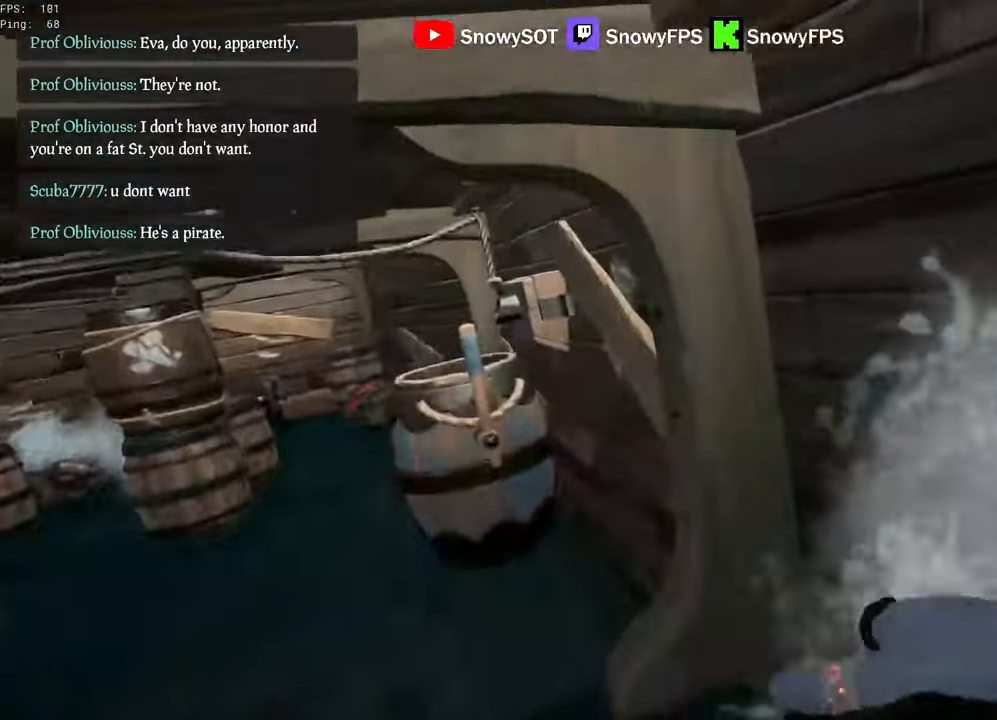
{"keys": ["d"], "mouse": [], "mouse_move": "still", "events": [[33, "mouse_left", "up"], [83, "mouse_left", "down"], [133, "d", "down"], [183, "1", "down"], [183, "mouse_left", "up"], [183, "s", "up"], [216, "1", "up"]]}
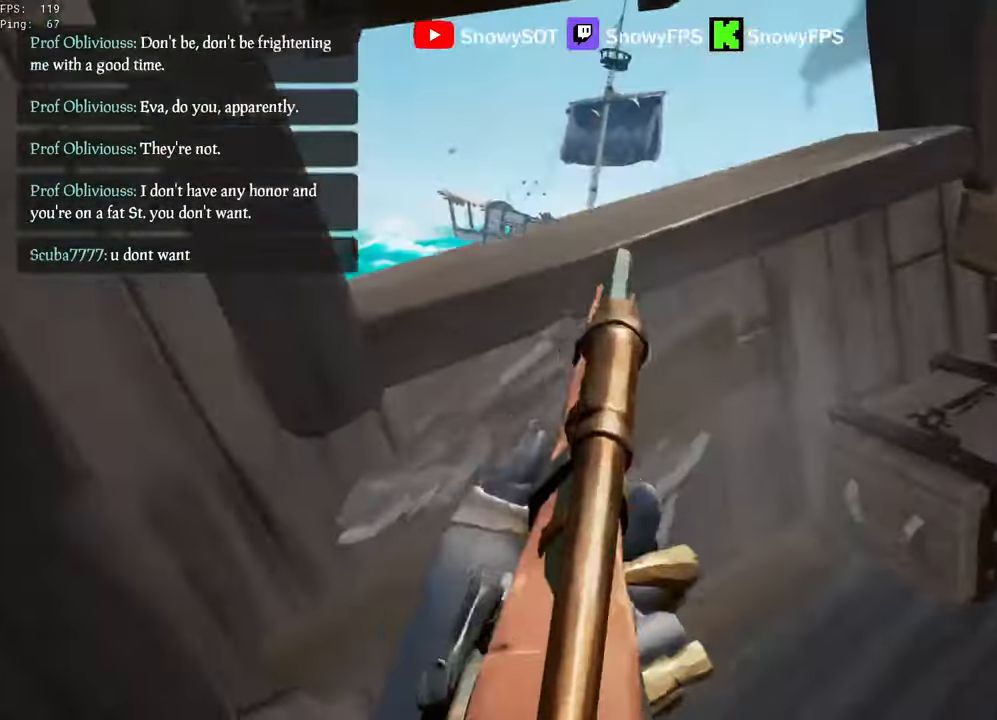
{"keys": ["a"], "mouse": [], "mouse_move": "still", "events": [[133, "w", "down"], [233, "d", "up"], [333, "f", "down"], [333, "w", "up"], [383, "f", "up"], [433, "a", "down"]]}
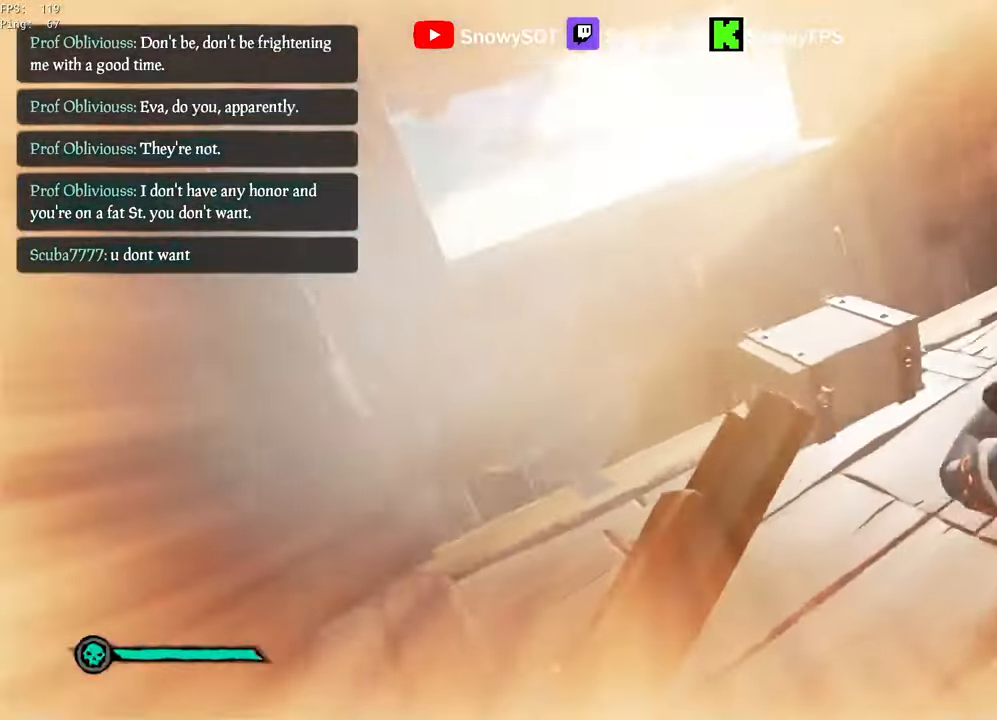
{"keys": ["w"], "mouse": [], "mouse_move": "still", "events": [[66, "a", "up"], [66, "d", "down"], [166, "w", "down"], [200, "d", "up"]]}
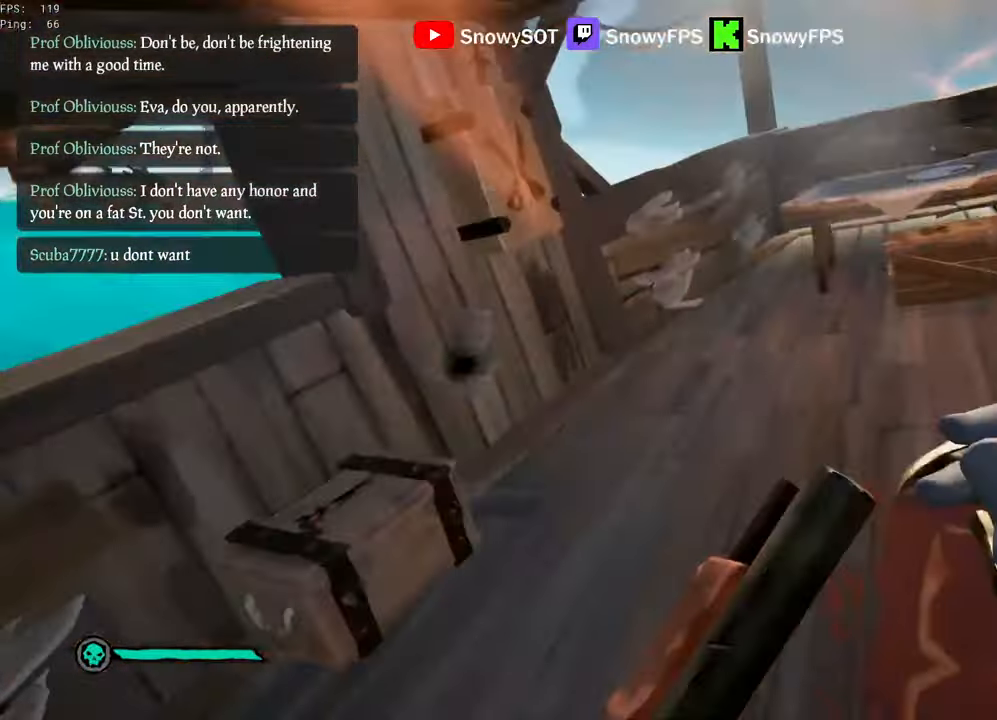
{"keys": ["w"], "mouse": [], "mouse_move": "left", "events": [[417, "d", "down"], [500, "d", "up"]]}
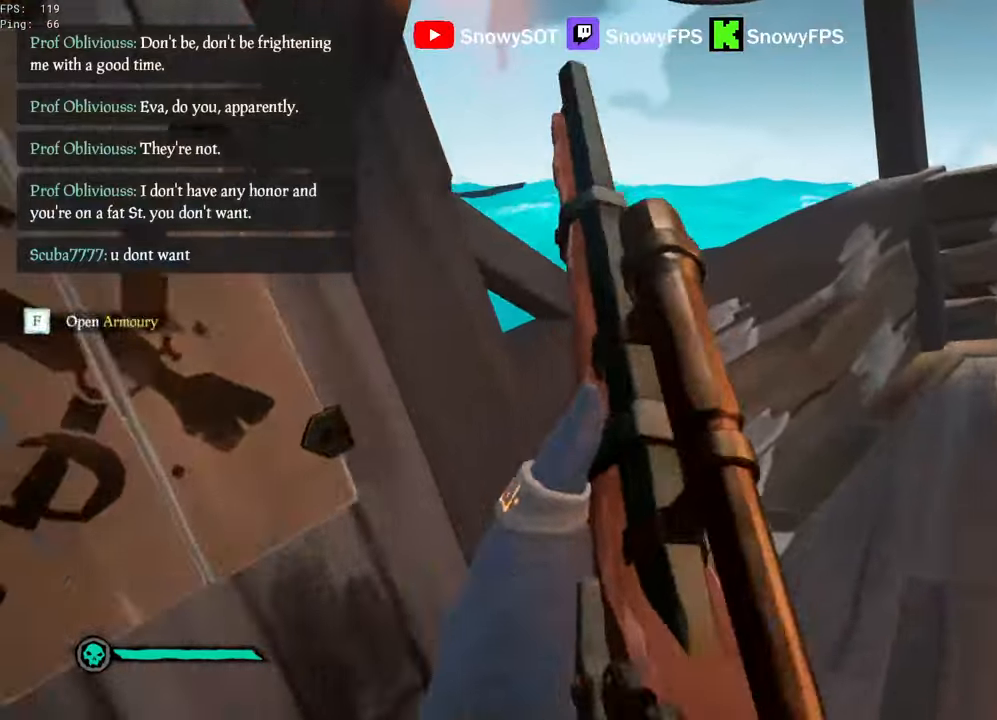
{"keys": [], "mouse": [], "mouse_move": "still", "events": [[100, "w", "up"], [150, "d", "down"], [283, "d", "up"], [283, "w", "down"], [467, "w", "up"]]}
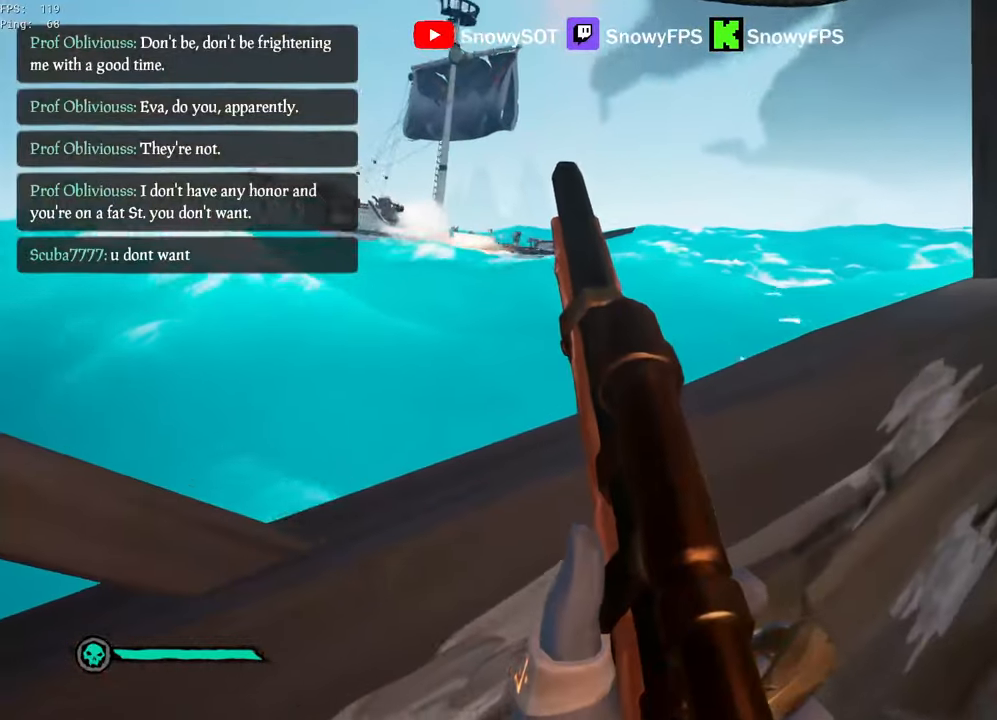
{"keys": ["d", "w"], "mouse": [], "mouse_move": "left", "events": [[167, "d", "down"], [167, "w", "down"], [200, "d", "up"], [400, "d", "down"]]}
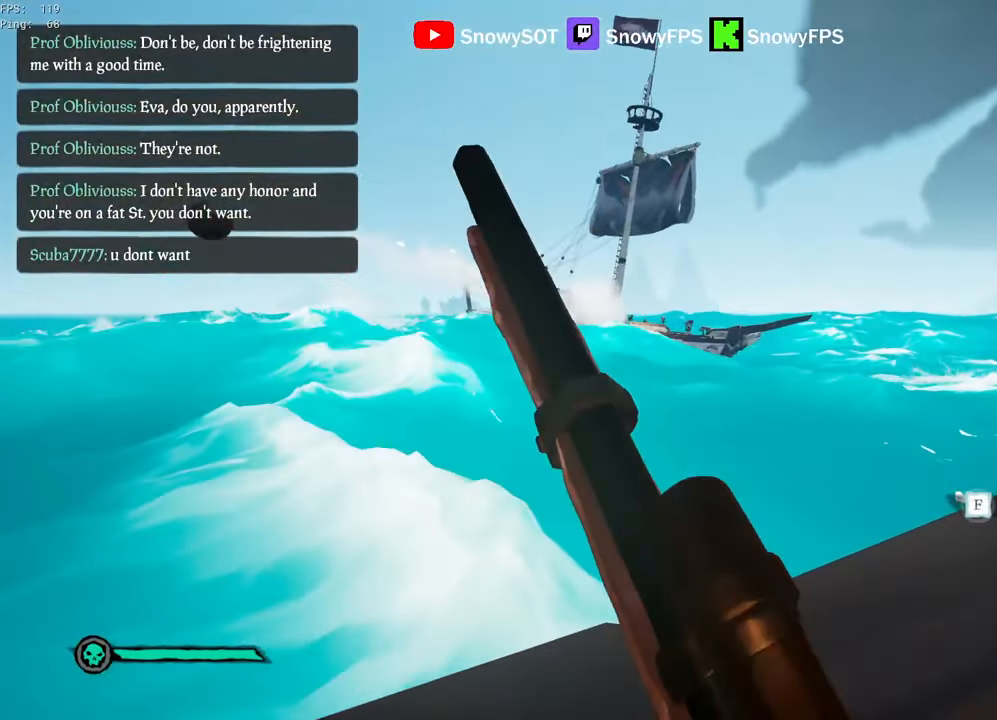
{"keys": [], "mouse": [], "mouse_move": "still", "events": [[83, "w", "up"], [217, "d", "up"], [217, "w", "down"], [317, "w", "up"]]}
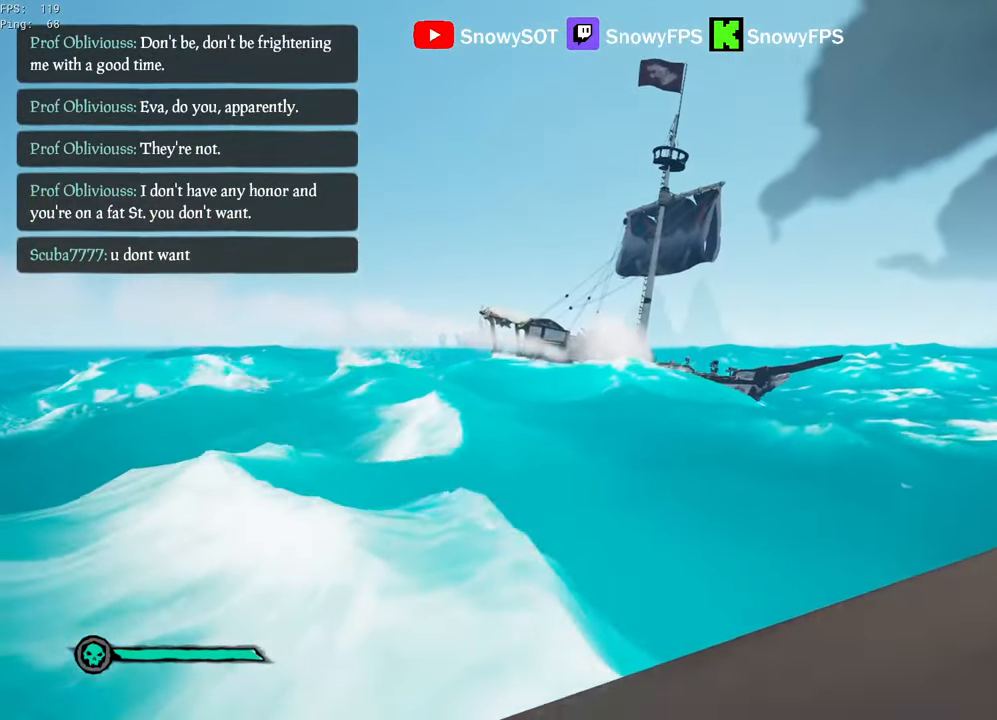
{"keys": ["x"], "mouse": [], "mouse_move": "still", "events": [[100, "mouse_right", "down"], [333, "mouse_left", "down"], [333, "x", "down"], [433, "x", "up"], [467, "mouse_left", "up"], [467, "mouse_right", "up"], [467, "x", "down"]]}
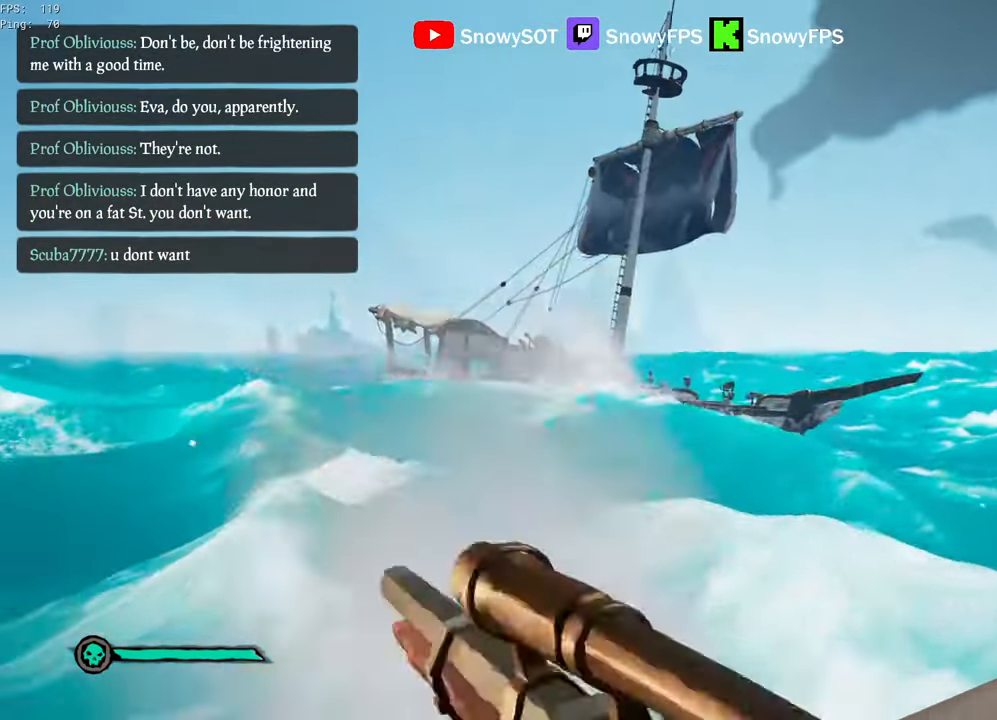
{"keys": ["a", "s"], "mouse": [], "mouse_move": "still", "events": [[17, "x", "up"], [167, "a", "down"], [300, "a", "up"], [300, "s", "down"], [483, "a", "down"]]}
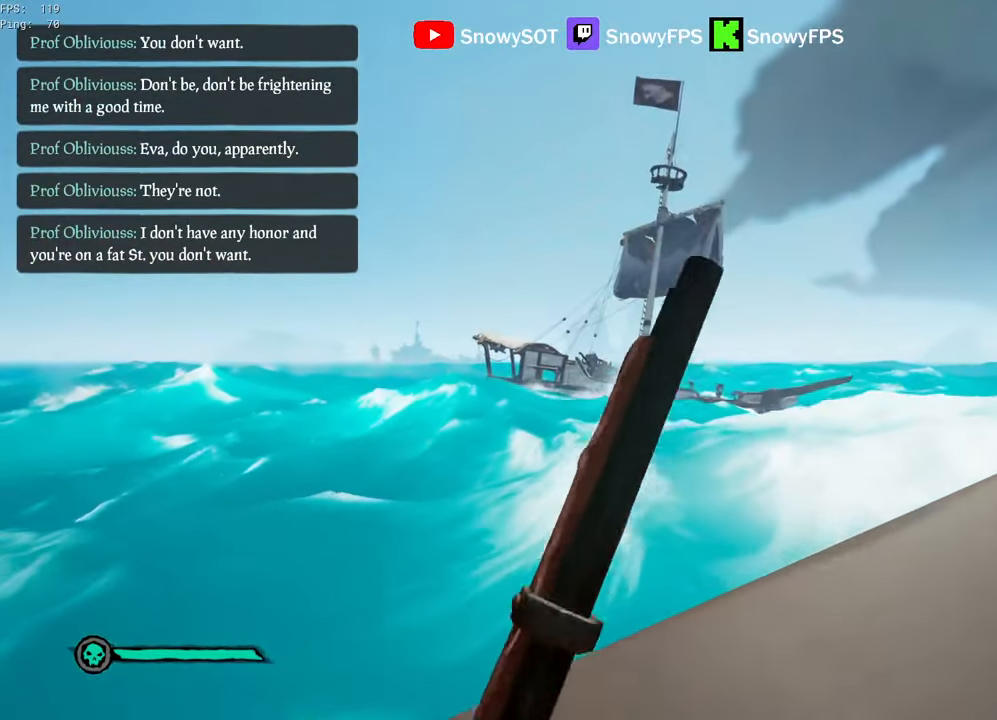
{"keys": [], "mouse": [], "mouse_move": "still", "events": [[433, "a", "up"], [500, "s", "up"]]}
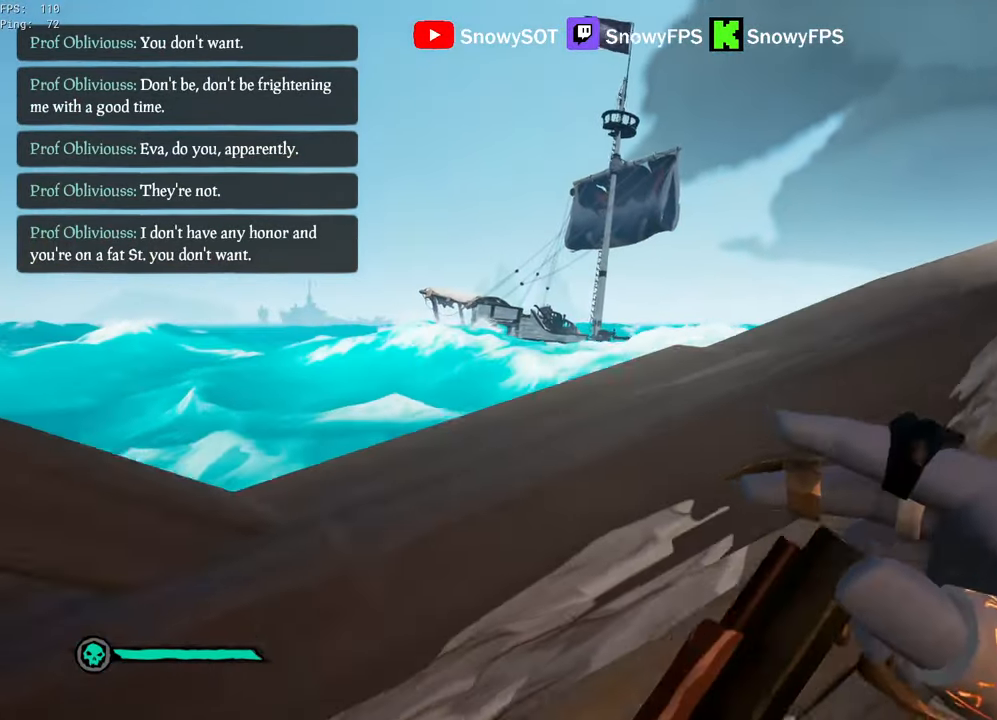
{"keys": ["d", "w"], "mouse": [], "mouse_move": "still", "events": [[183, "w", "down"], [383, "d", "down"]]}
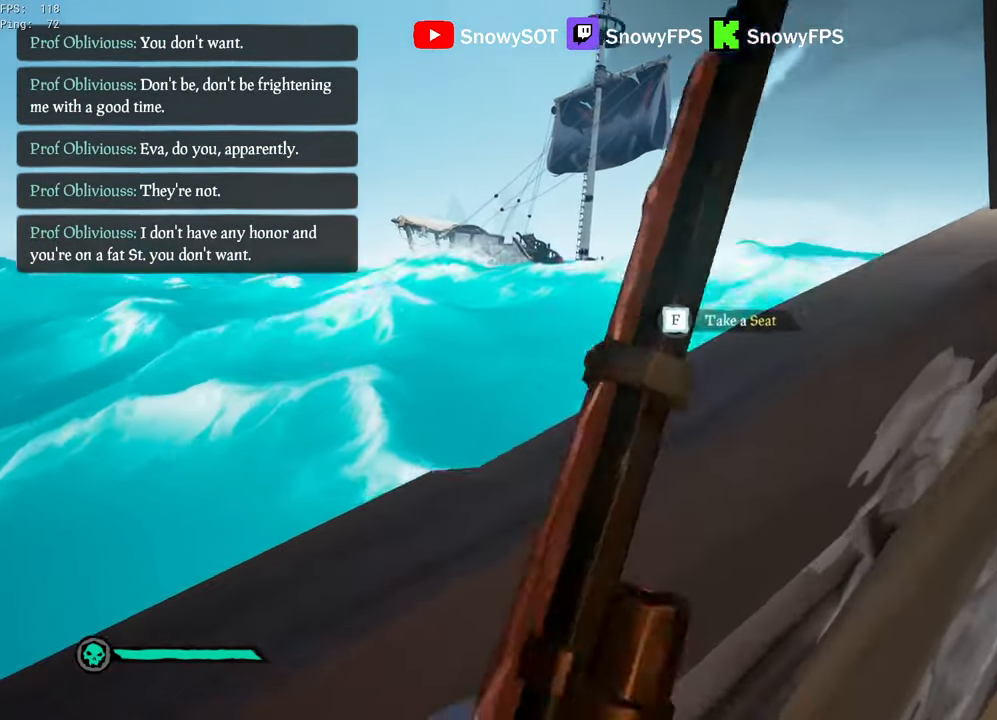
{"keys": ["space", "w"], "mouse": [], "mouse_move": "up", "events": [[17, "d", "up"], [67, "w", "up"], [200, "d", "down"], [250, "w", "down"], [450, "d", "up"], [450, "space", "down"]]}
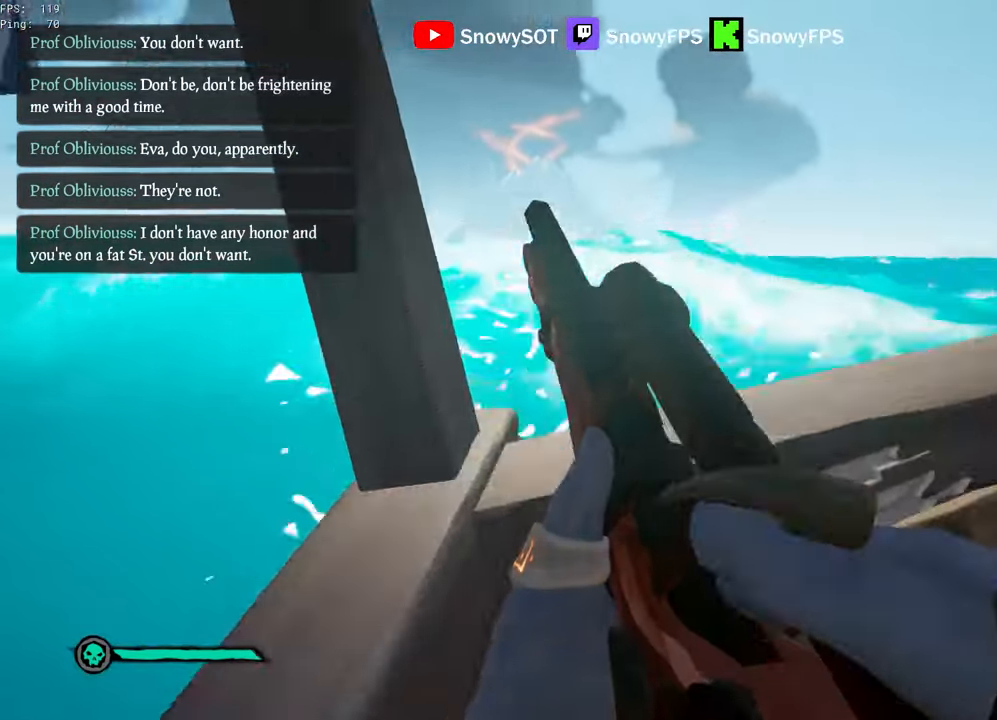
{"keys": ["space", "w"], "mouse": [], "mouse_move": "up-left", "events": [[83, "space", "up"], [500, "space", "down"]]}
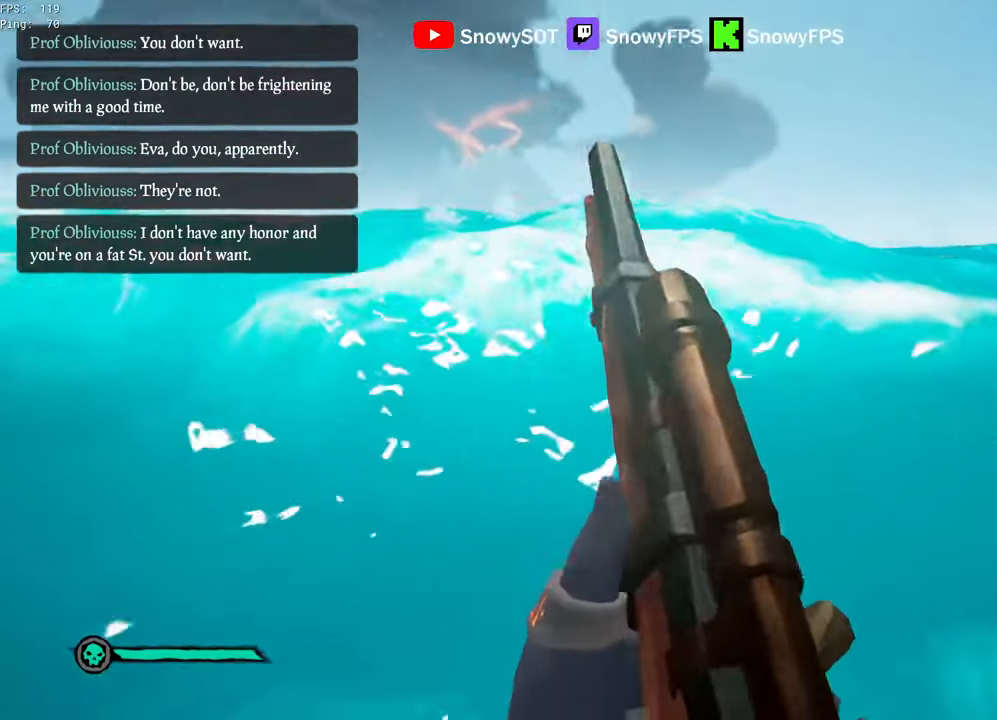
{"keys": ["d", "space", "w"], "mouse": [], "mouse_move": "still", "events": [[183, "space", "up"], [333, "d", "down"], [383, "space", "down"]]}
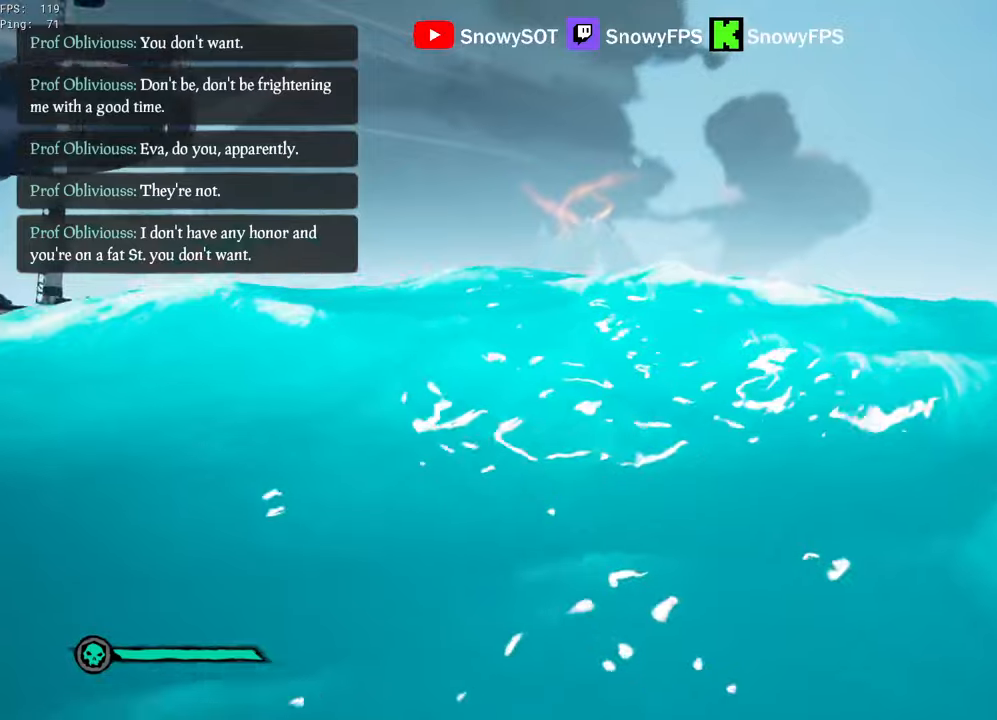
{"keys": ["shift", "space", "w"], "mouse": [], "mouse_move": "still", "events": [[67, "d", "up"], [67, "mouse_wheel", "down"], [117, "space", "up"], [167, "mouse_wheel", "up"], [350, "shift", "down"], [434, "space", "down"]]}
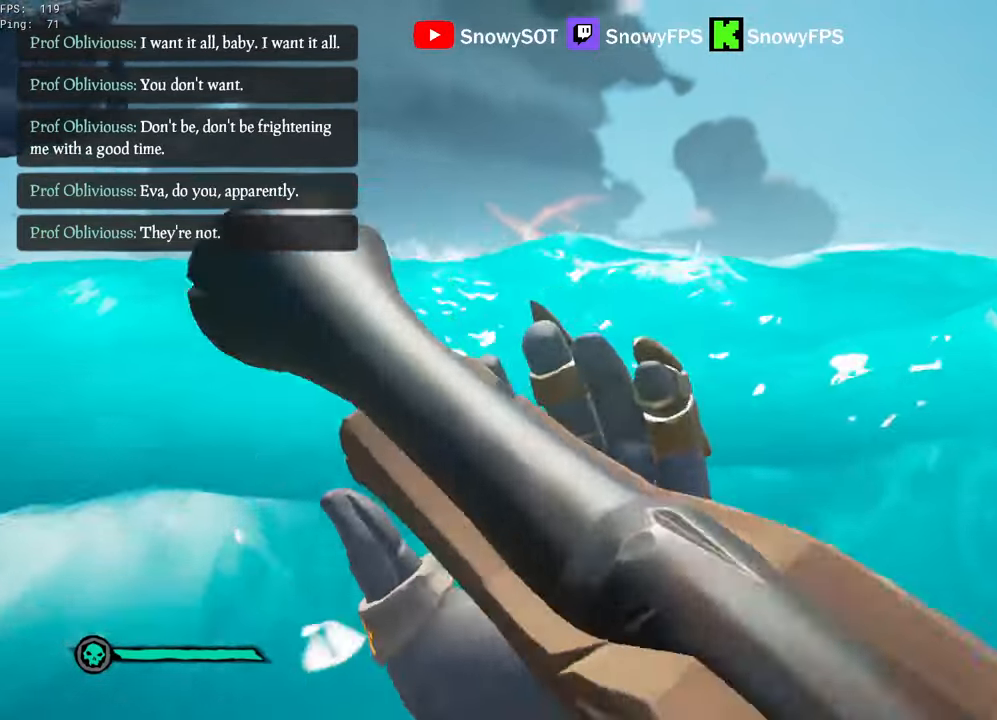
{"keys": ["shift", "w"], "mouse": [], "mouse_move": "still", "events": [[84, "space", "up"], [217, "shift", "up"], [417, "shift", "down"]]}
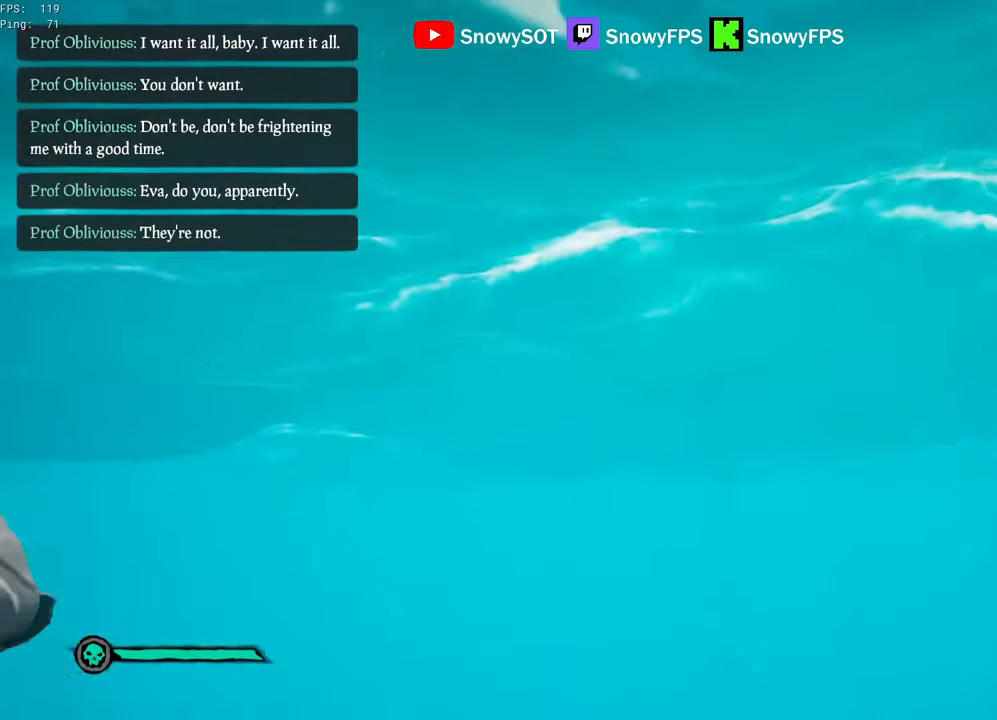
{"keys": ["shift", "w"], "mouse": [], "mouse_move": "down", "events": []}
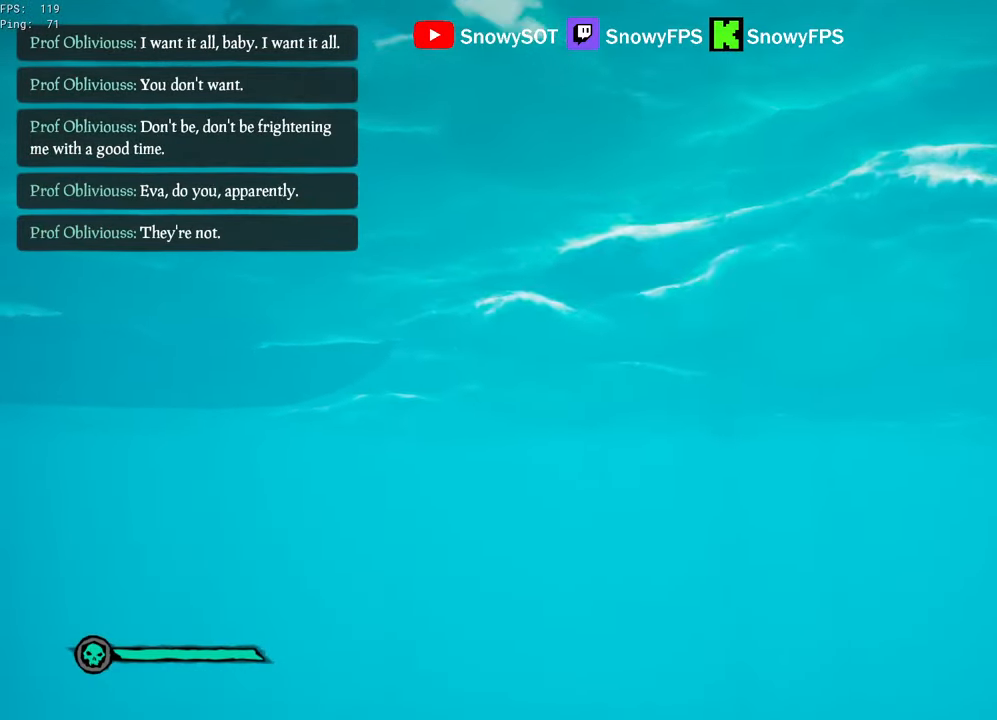
{"keys": ["w"], "mouse": [], "mouse_move": "still", "events": [[117, "shift", "up"]]}
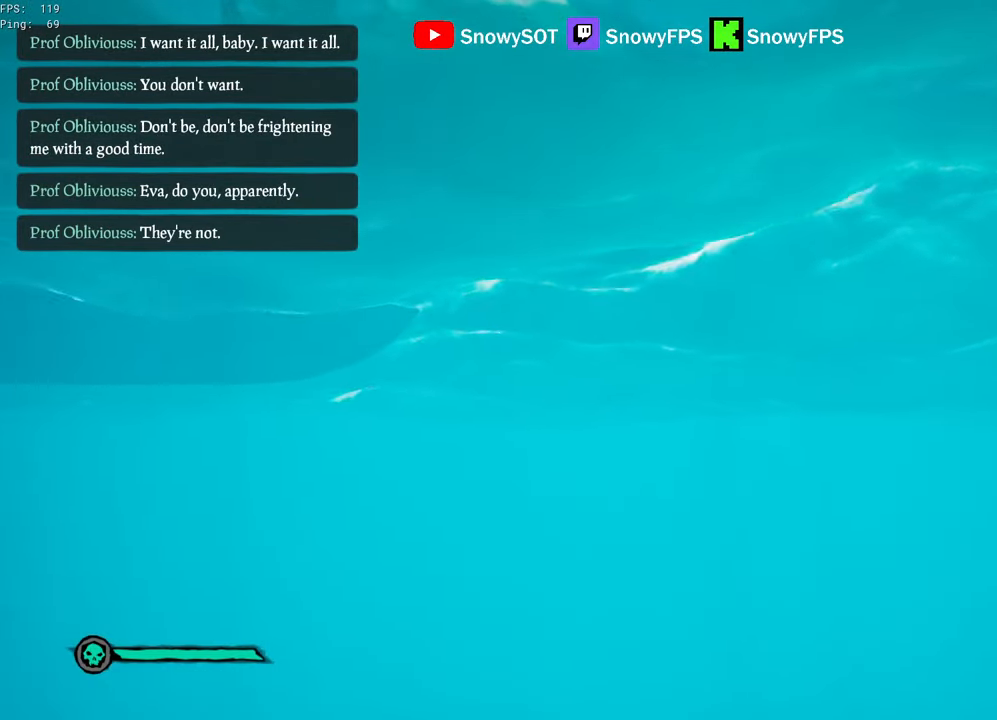
{"keys": ["d", "w"], "mouse": [], "mouse_move": "still", "events": [[367, "d", "down"]]}
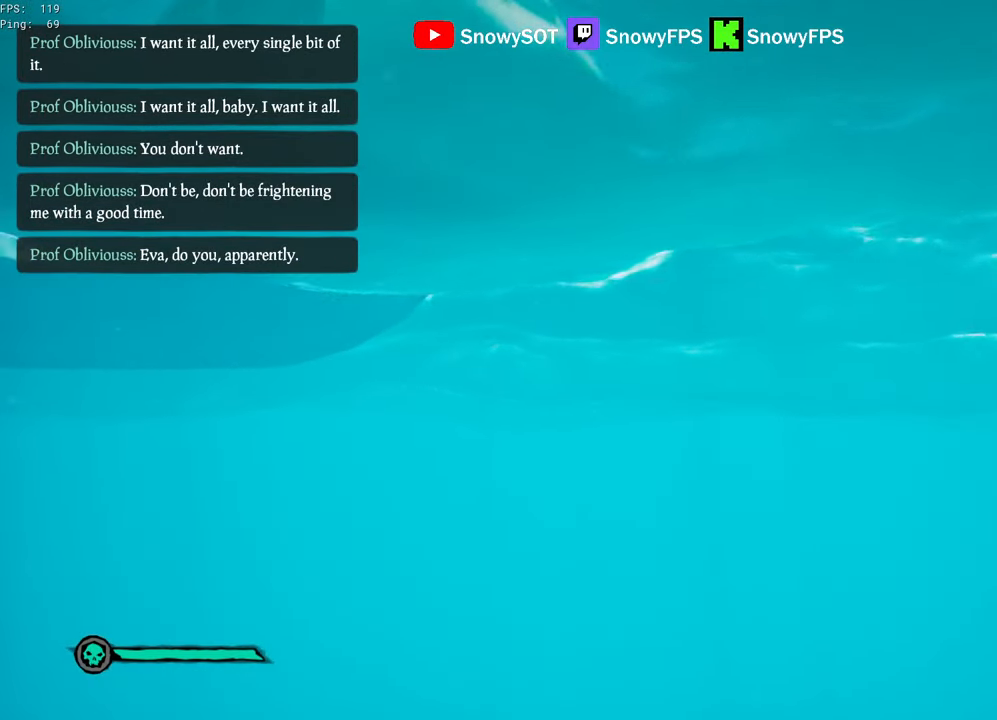
{"keys": ["d", "w"], "mouse": [], "mouse_move": "still", "events": [[50, "d", "up"], [184, "d", "down"], [334, "d", "up"], [467, "d", "down"]]}
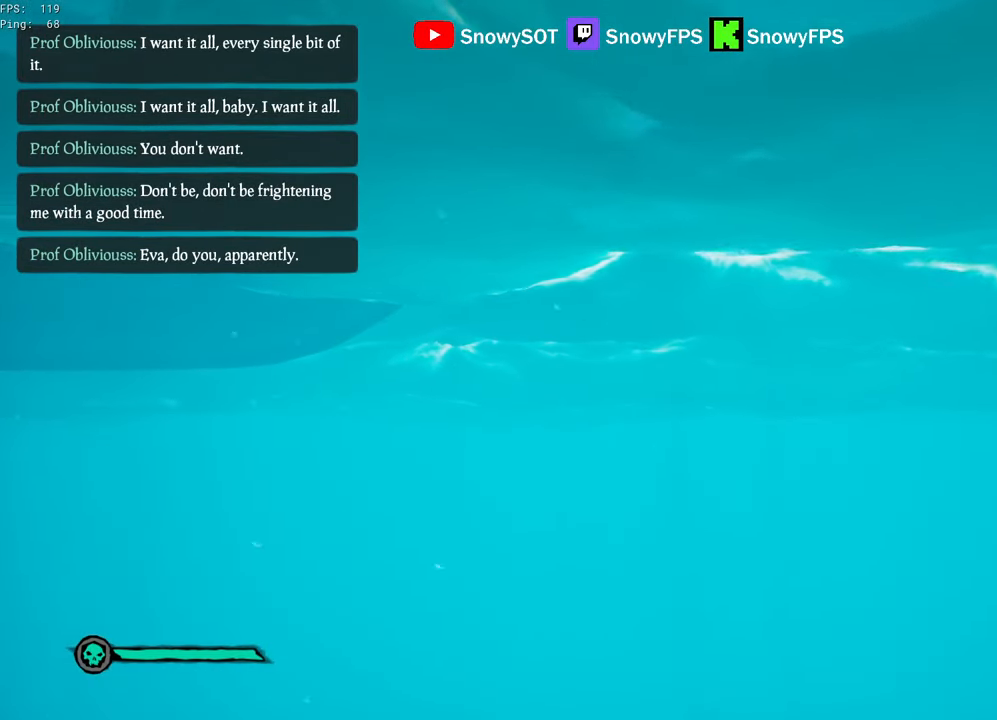
{"keys": ["w"], "mouse": [], "mouse_move": "still", "events": [[67, "d", "up"]]}
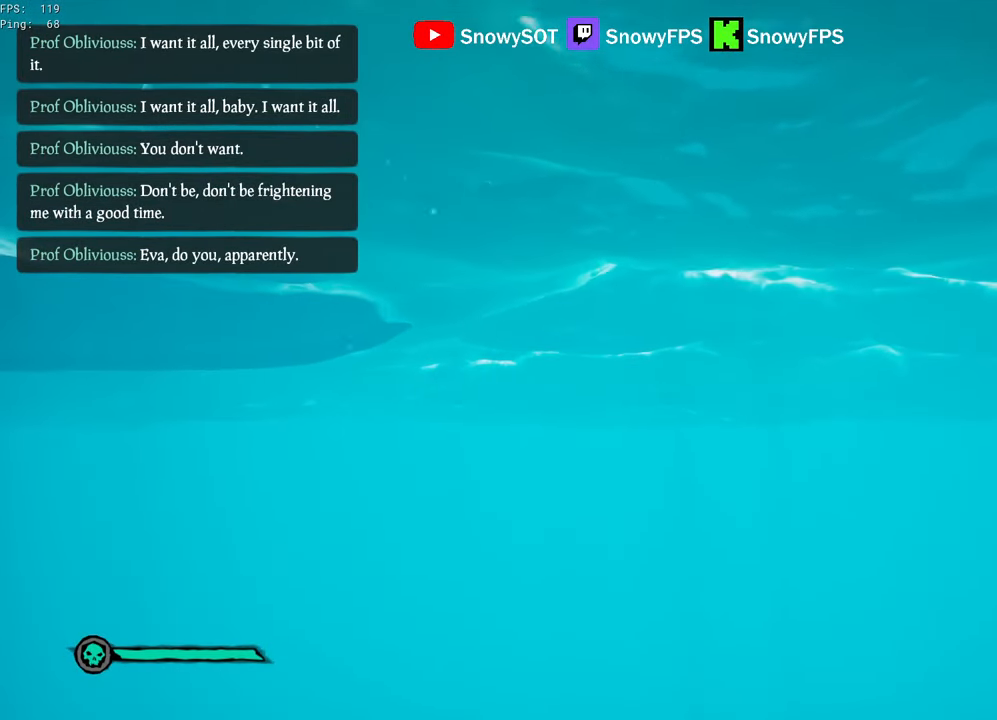
{"keys": ["w"], "mouse": [], "mouse_move": "still", "events": []}
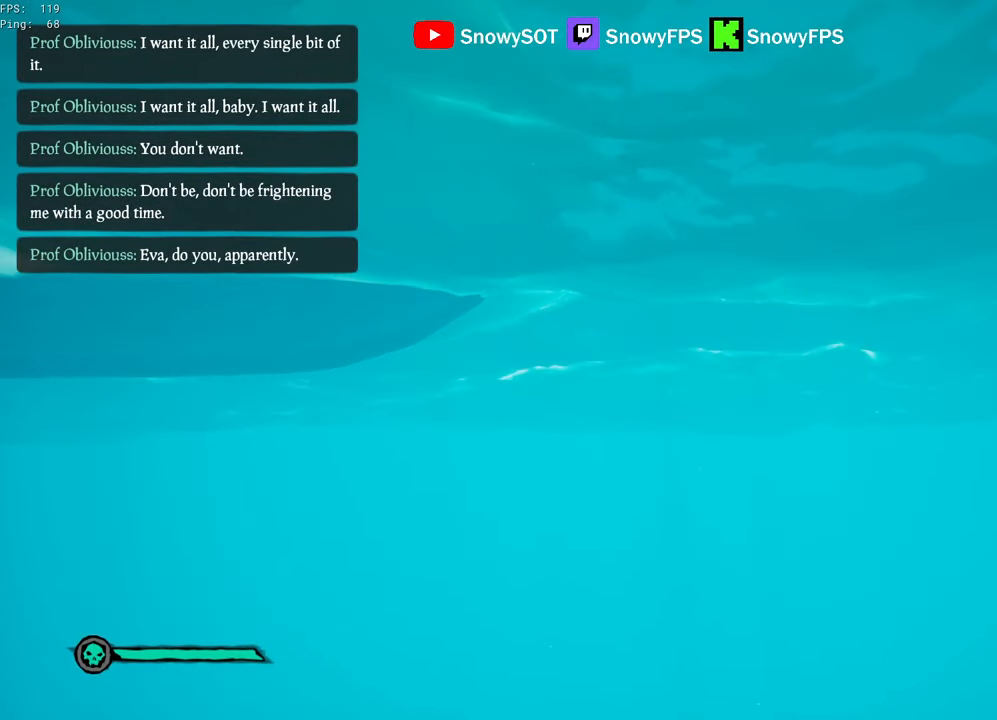
{"keys": ["w"], "mouse": [], "mouse_move": "up-right", "events": []}
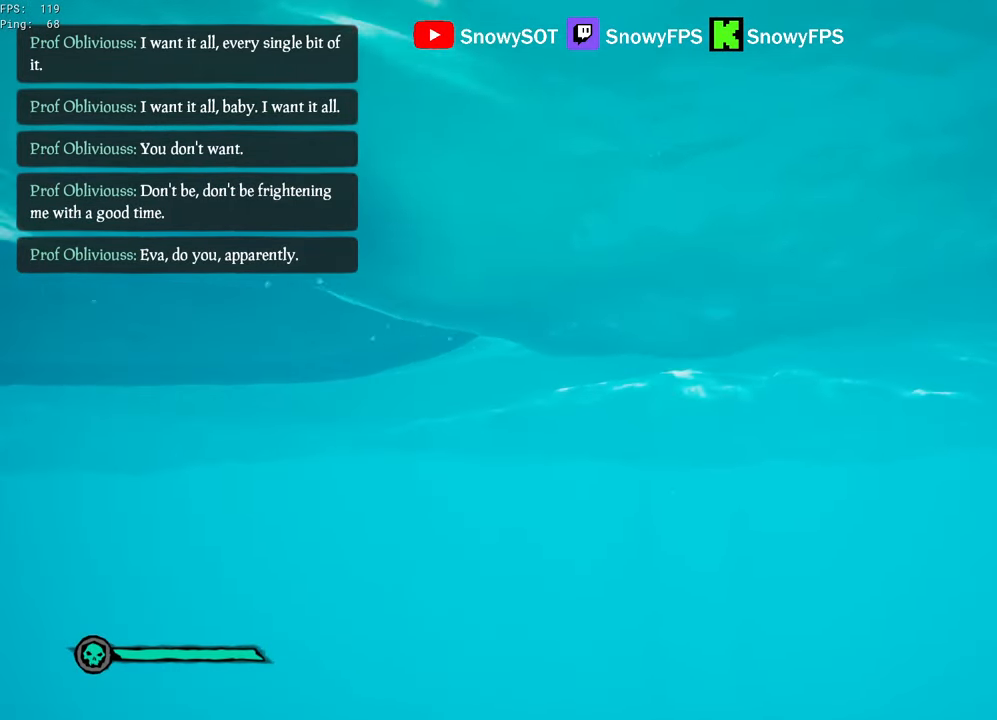
{"keys": ["w"], "mouse": [], "mouse_move": "still", "events": [[117, "d", "down"], [167, "d", "up"]]}
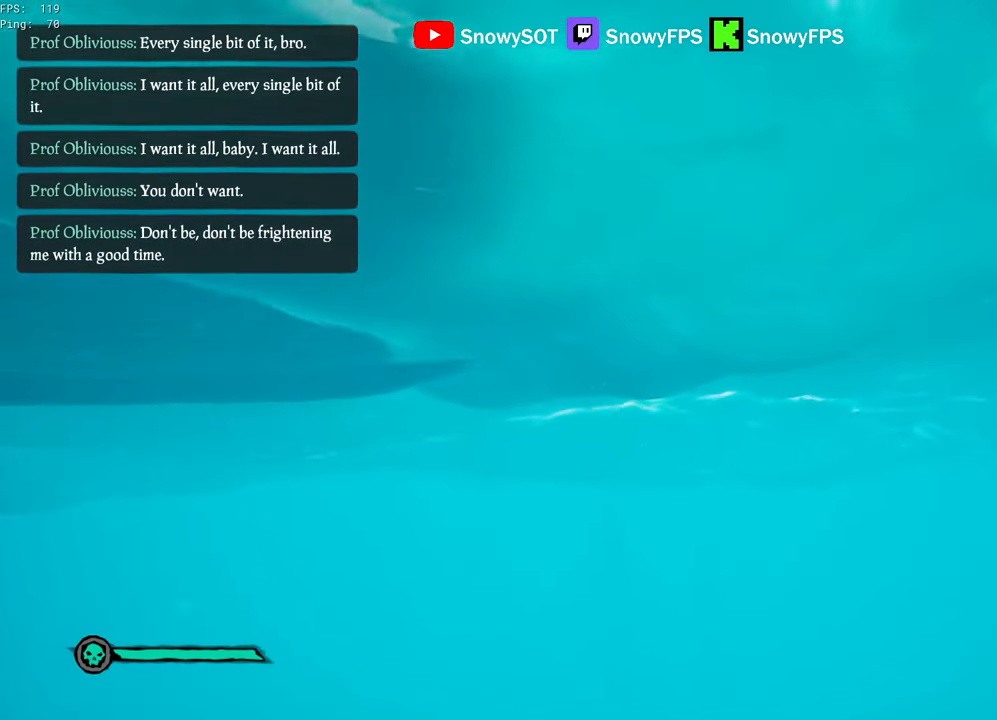
{"keys": ["w"], "mouse": [], "mouse_move": "still", "events": []}
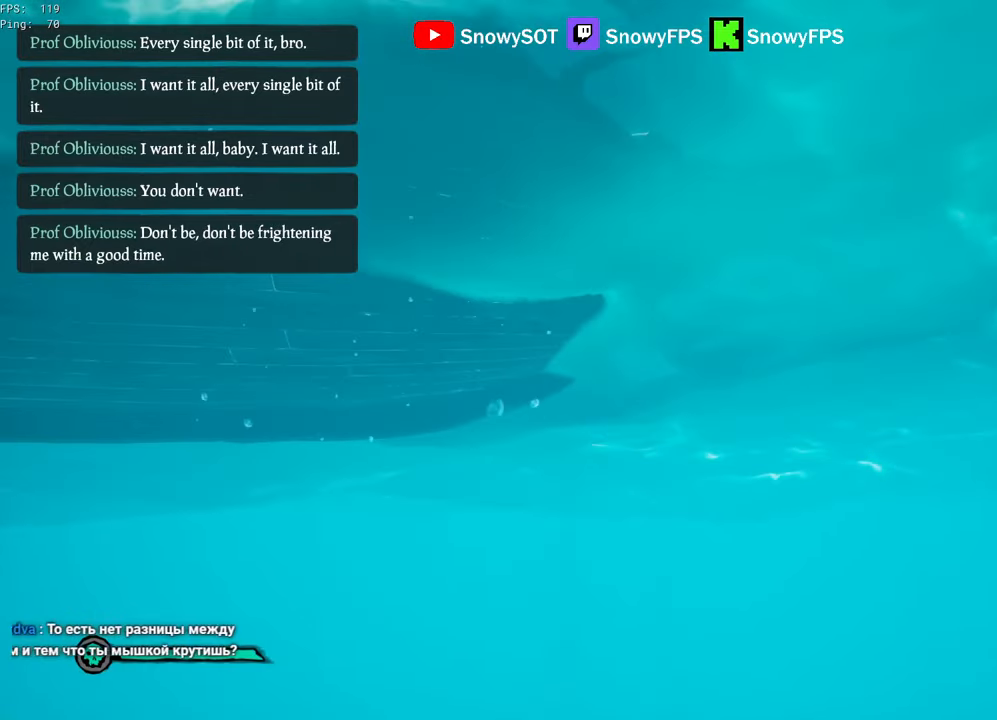
{"keys": ["w"], "mouse": [], "mouse_move": "still", "events": [[50, "d", "down"], [183, "d", "up"], [333, "d", "down"], [466, "d", "up"]]}